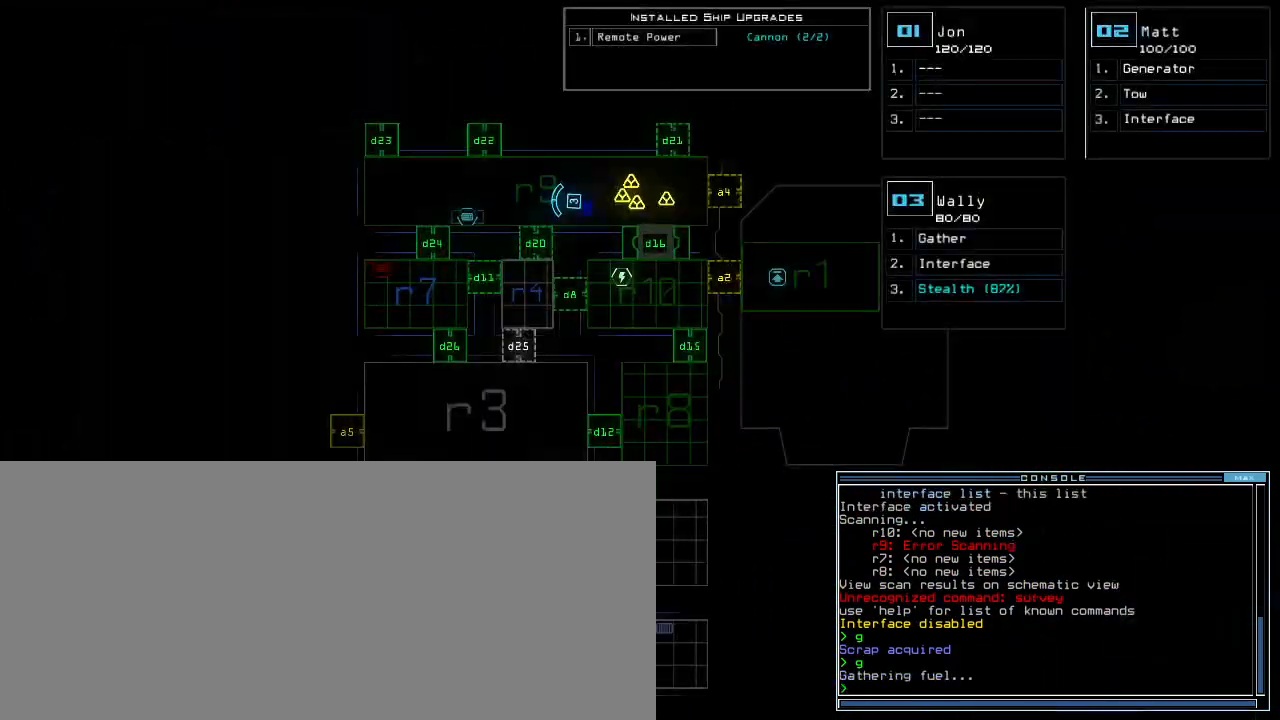
Gameplay with keyboard; each line is a JSON object with the keys held at the frame after it. "events" lists presses ("down") and releases ("up") of ".", "0", "1", "2", "3", "4", "5", "6", "7", "8", "9", "a", "b", "backspace", "c", "caps_lock", "comma", "ctrl_l", "ctrl_r", "d", "down", "e", "equals", "escape", "f", "f5", "g", "h", "i", "j", "k", "l", "left", "m", "minus", "n", "o", "p", "q", "quote", "r", "return", "right", "s", "semicolon", "shift_l", "shift_r", "space", "t", "tab", "tilde", "u", "up", "v", "w", "x", "y" and "z" between this image and that frame as [ms after this image, input, new state], when the widget could be followed in between. No other keys are recorded. Mouse input is not recorded. Not read: other_keys.
{"keys": [], "events": []}
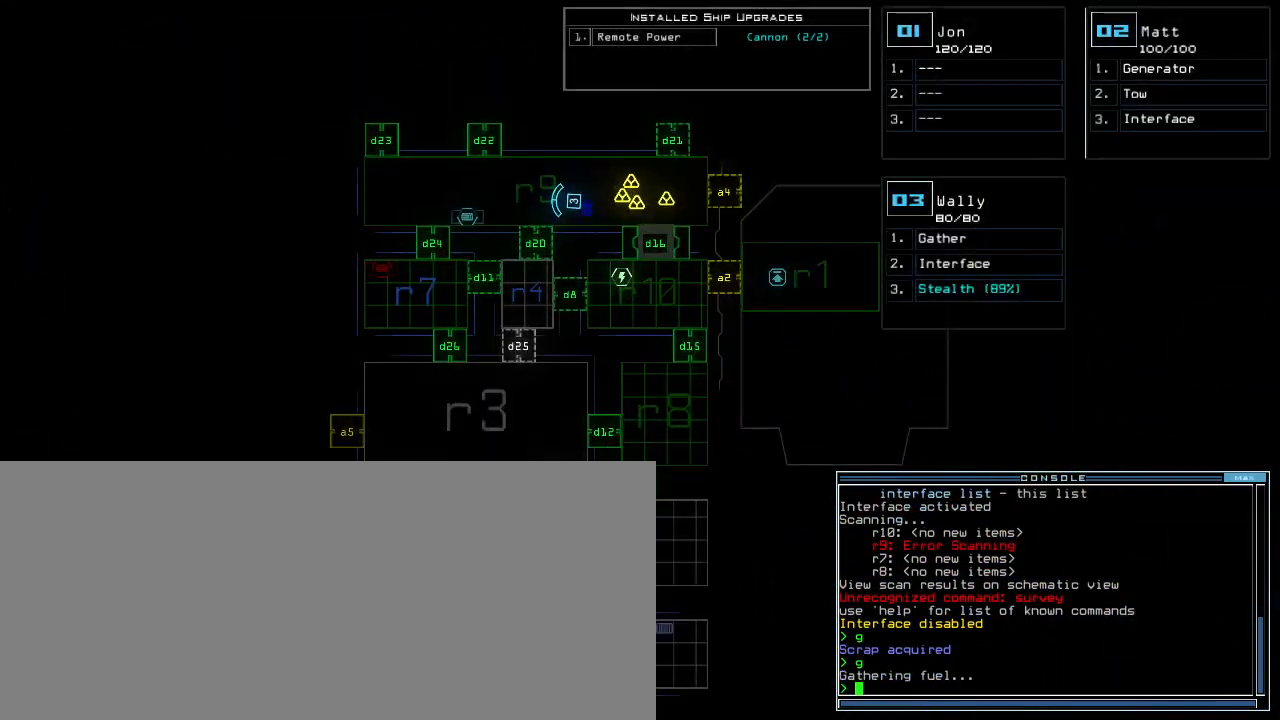
{"keys": [], "events": [[167, "left", "down"], [367, "left", "up"]]}
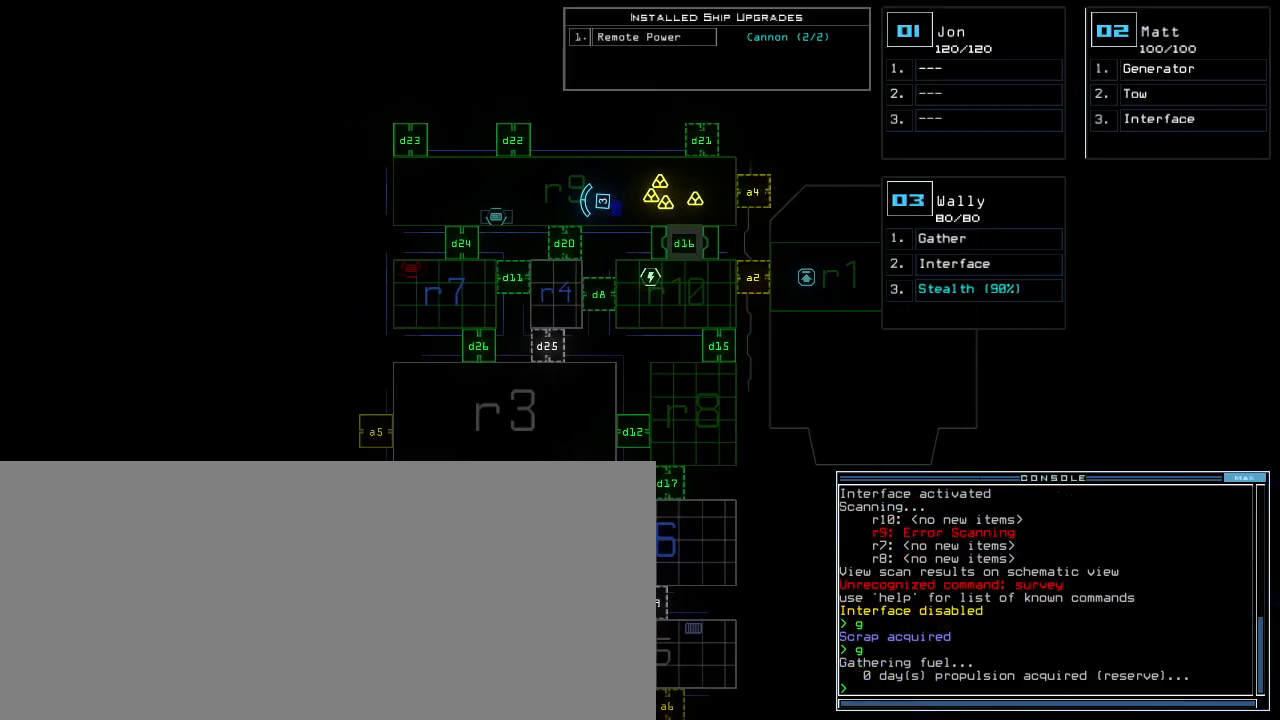
{"keys": [], "events": [[17, "t", "down"], [67, "e", "down"], [117, "return", "down"], [117, "t", "up"], [167, "e", "up"], [167, "return", "up"]]}
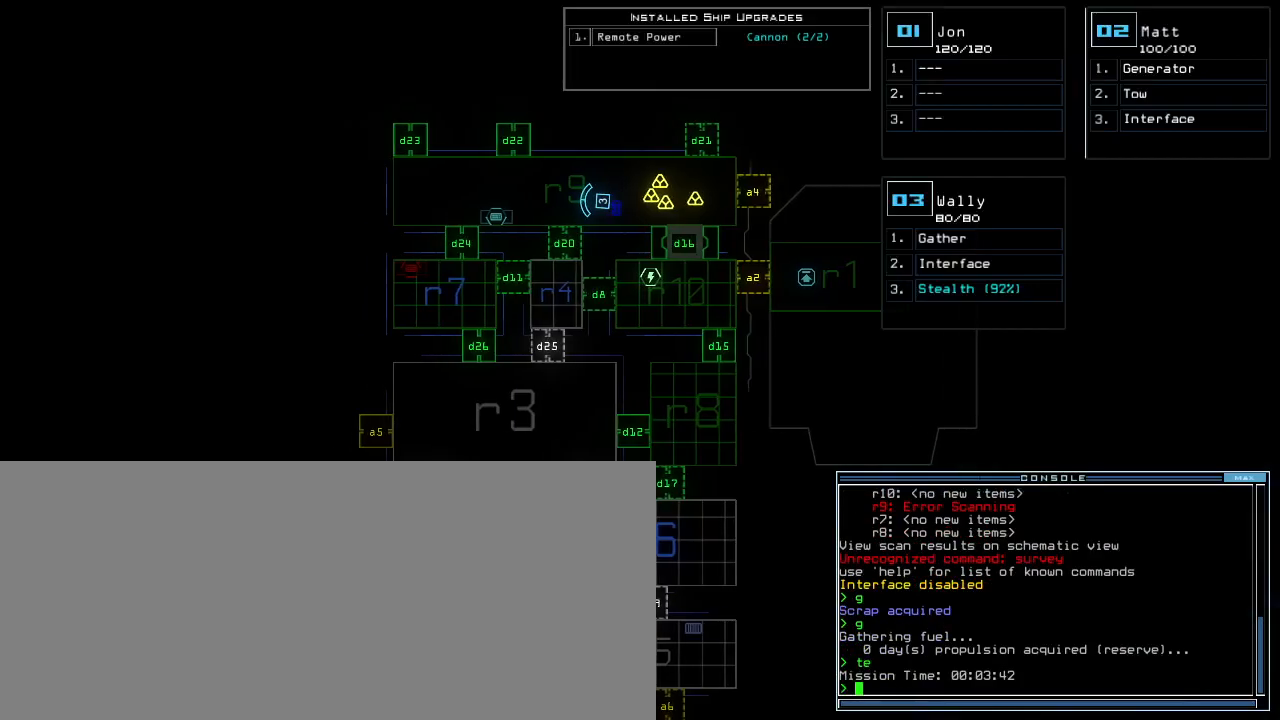
{"keys": [], "events": []}
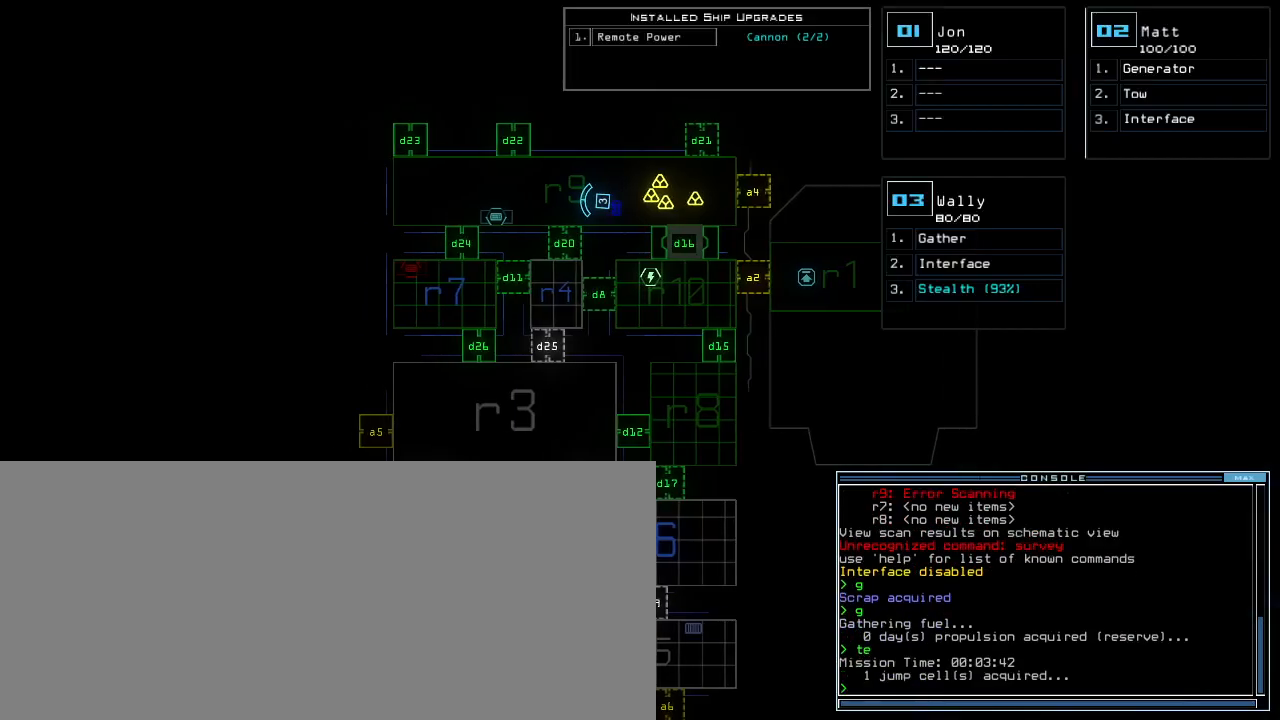
{"keys": [], "events": []}
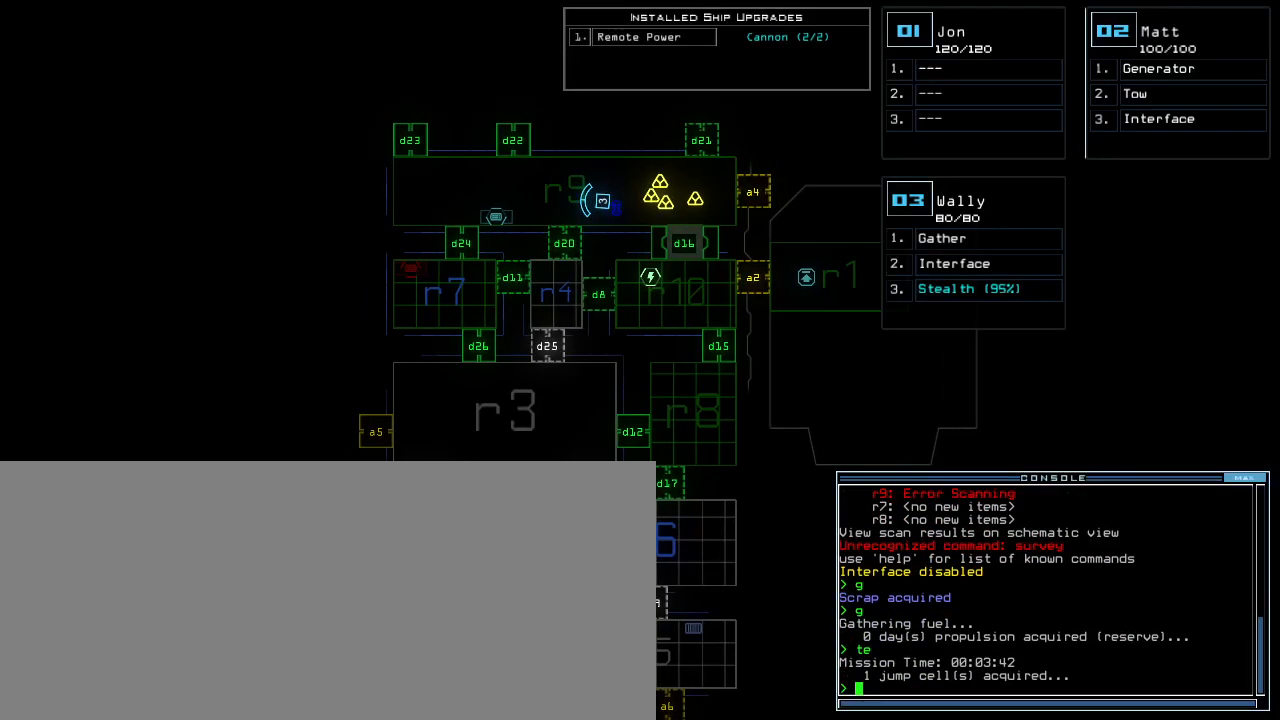
{"keys": [], "events": []}
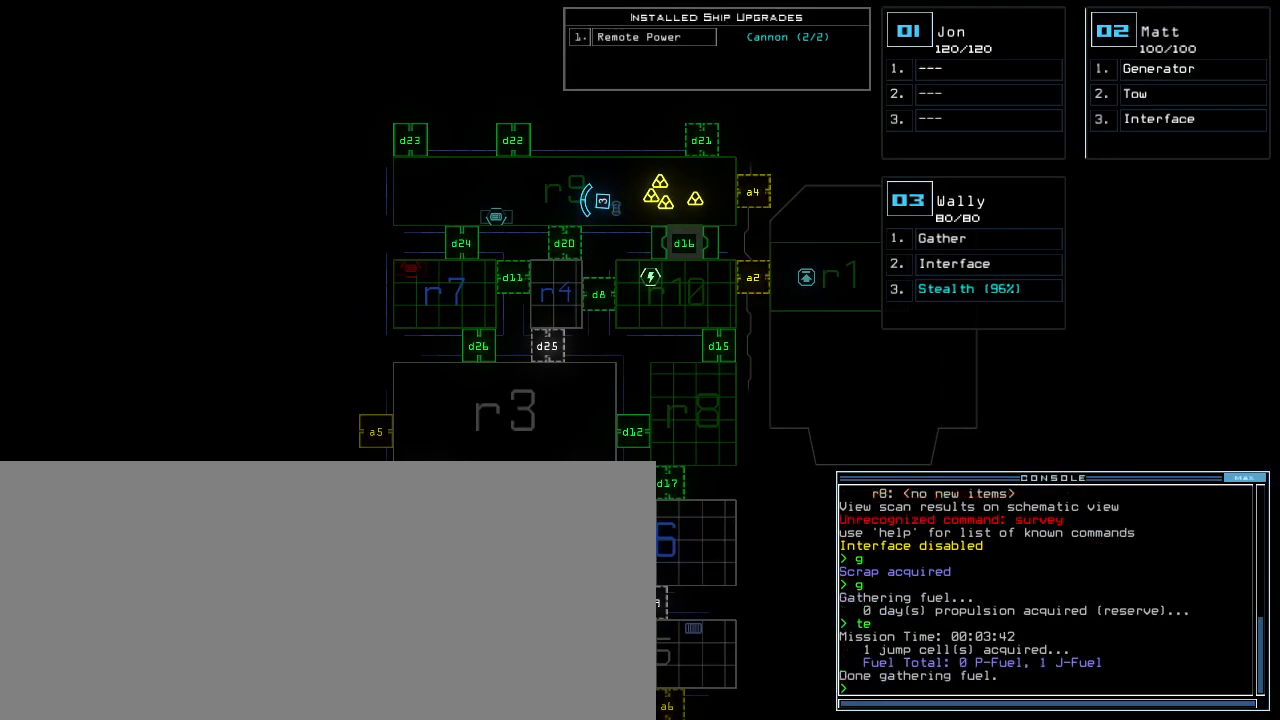
{"keys": ["down", "right"]}
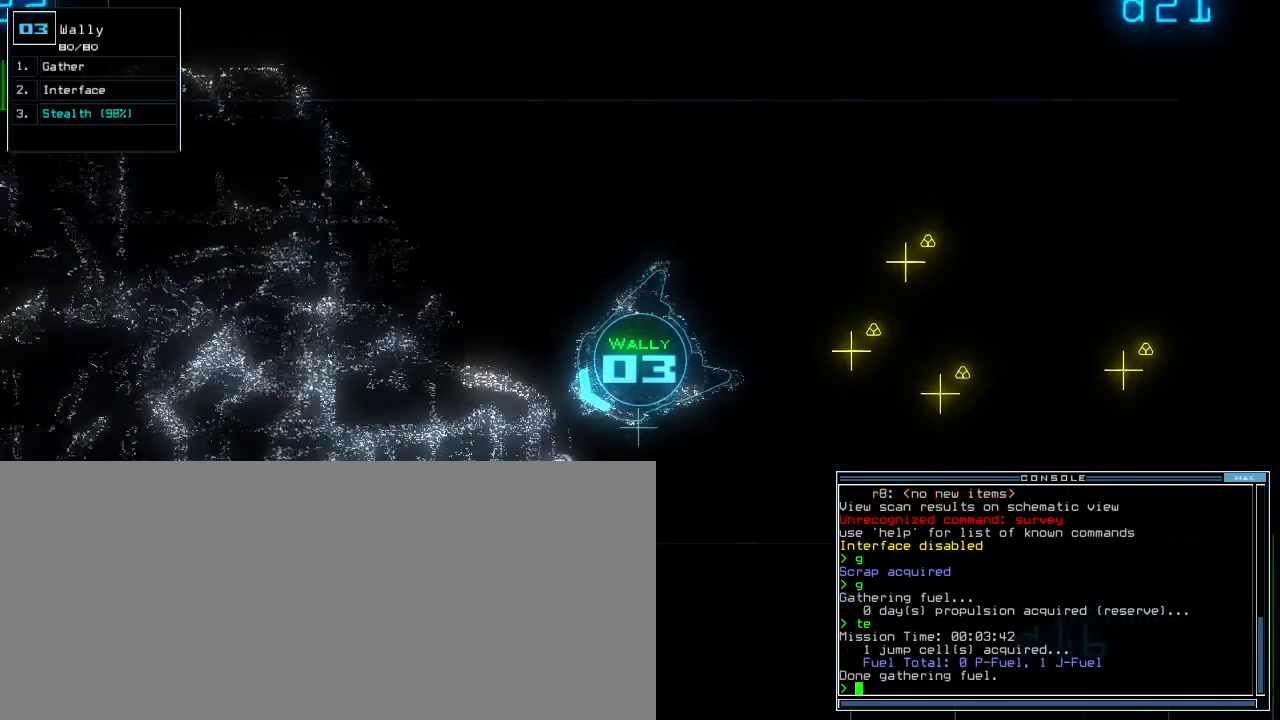
{"keys": ["down", "space"], "events": [[150, "space", "down"], [183, "right", "up"], [367, "left", "down"], [450, "left", "up"]]}